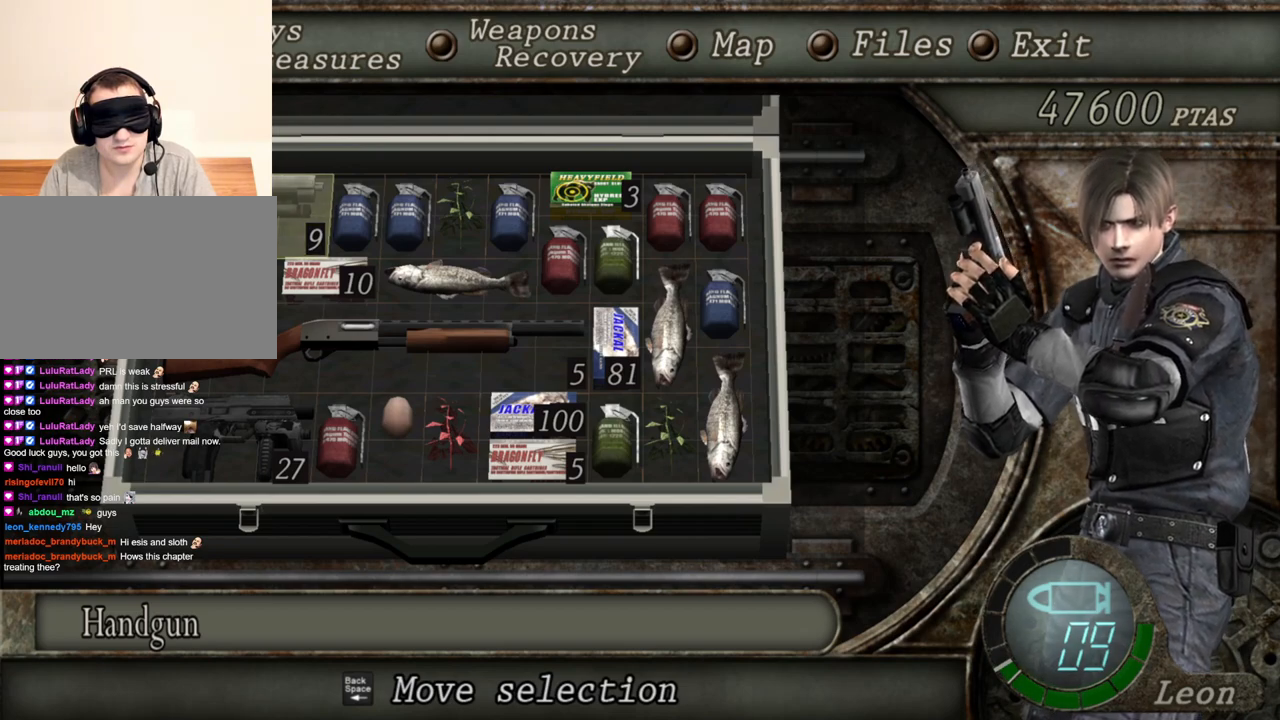
Gameplay with keyboard and mouse; each line is a JSON object with the keys and mouse buttons held at the frame after it. "events" lists presses ("down") and releases ("up") of "1", "2", "3", "4", "5", "a", "alt", "b", "c", "ctrl", "d", "e", "f", "g", "q", "r", "s", "shift", "space", "t", "tab", "tilde", "v", "w", "x", "z", "mouse_left", "mouse_wheel", "mouse_right", "mouse_mb4" and "mouse_mb5" between this image and that frame as [ms after this image, input, new state], when the widget could be followed in between. "mouse_left", "mouse_wheel", "mouse_right", "mouse_mb4", "mouse_mb5" = the "left", "wheel", "right", "mb4", "mb5" buttons of the "mouse" list. No other keys are recorded. "wheel" means that the mouse wheel is clicked or scrolled. Mouse movement is not recorded.
{"keys": [], "mouse": ["right"], "events": [[417, "mouse_right", "down"]]}
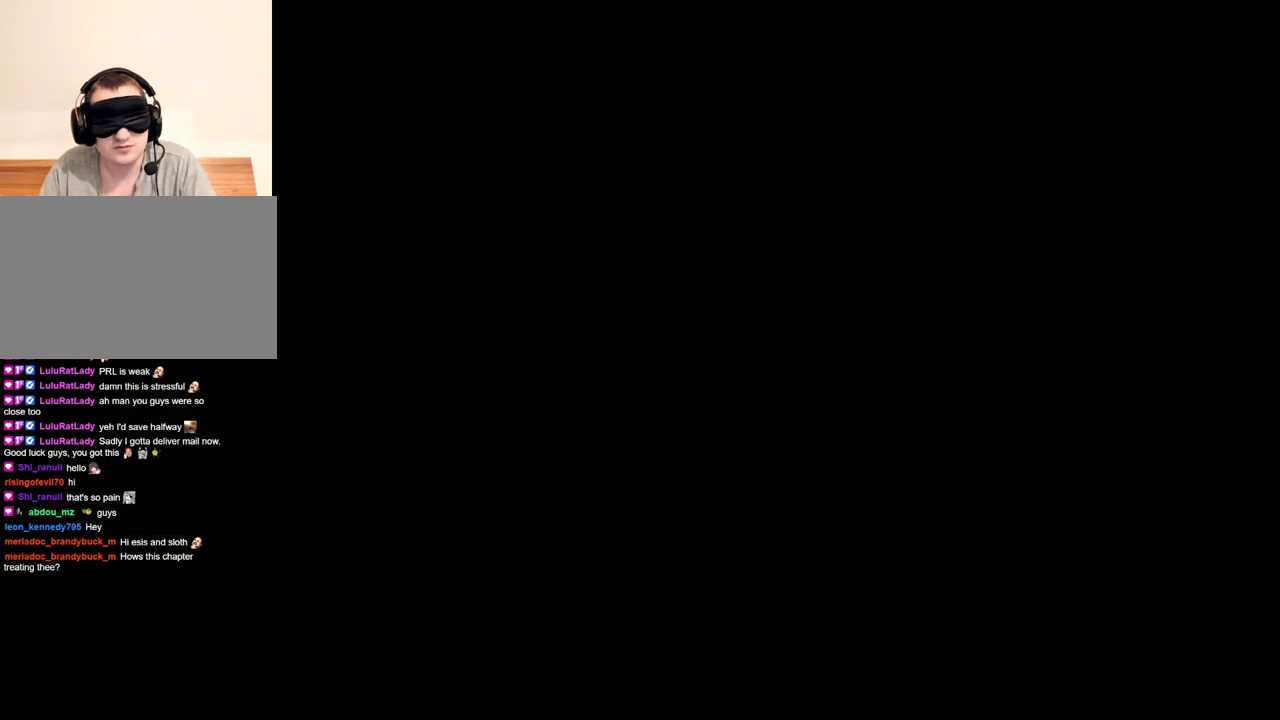
{"keys": [], "mouse": ["right"], "events": []}
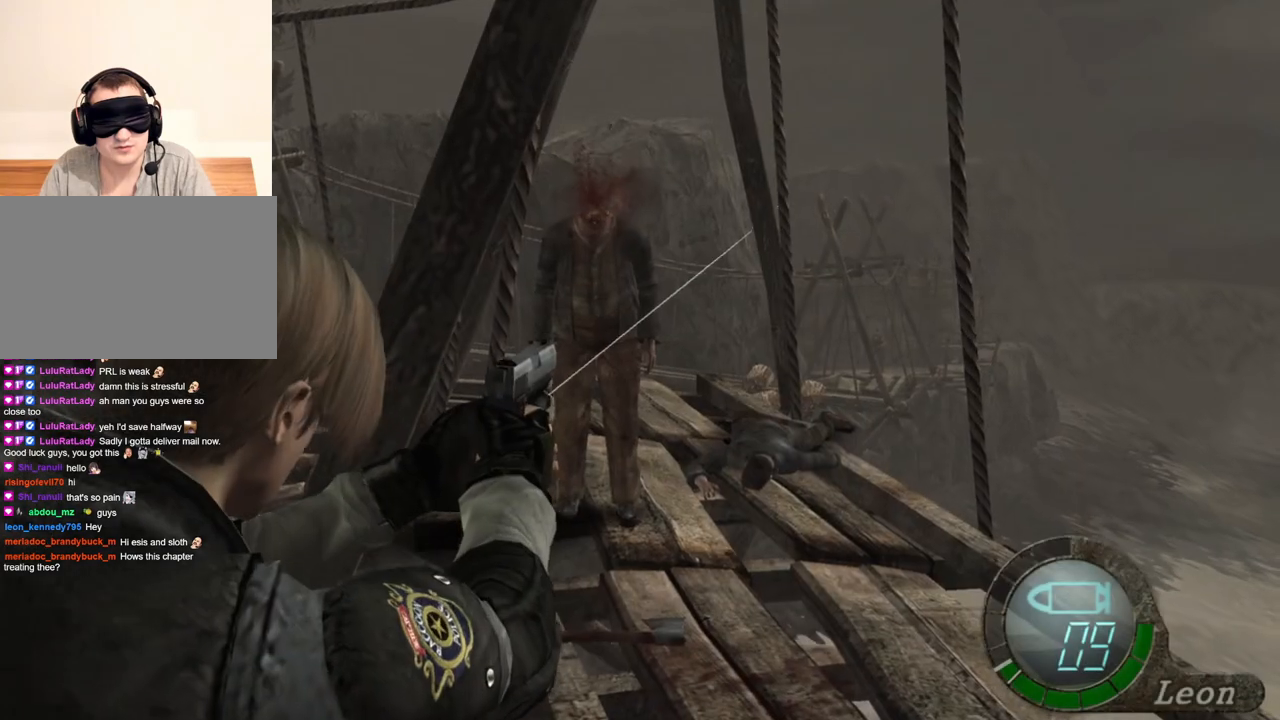
{"keys": [], "mouse": ["right"], "events": []}
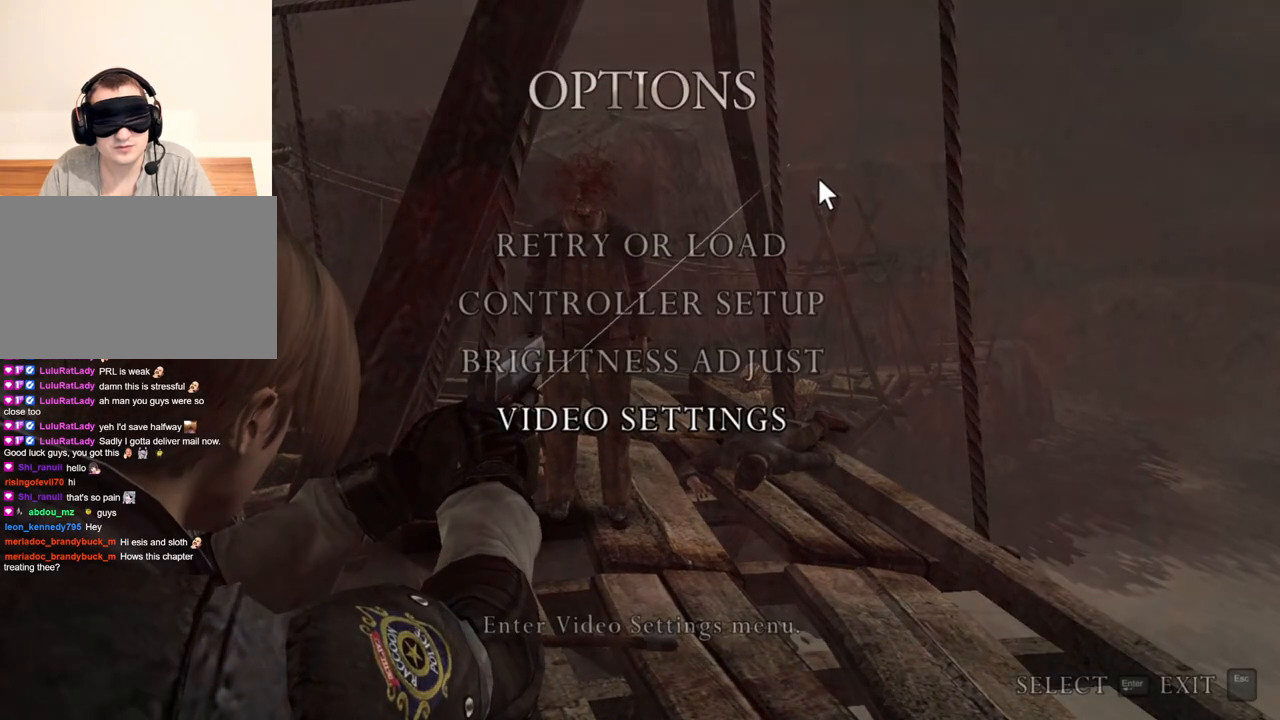
{"keys": [], "mouse": ["right"], "events": []}
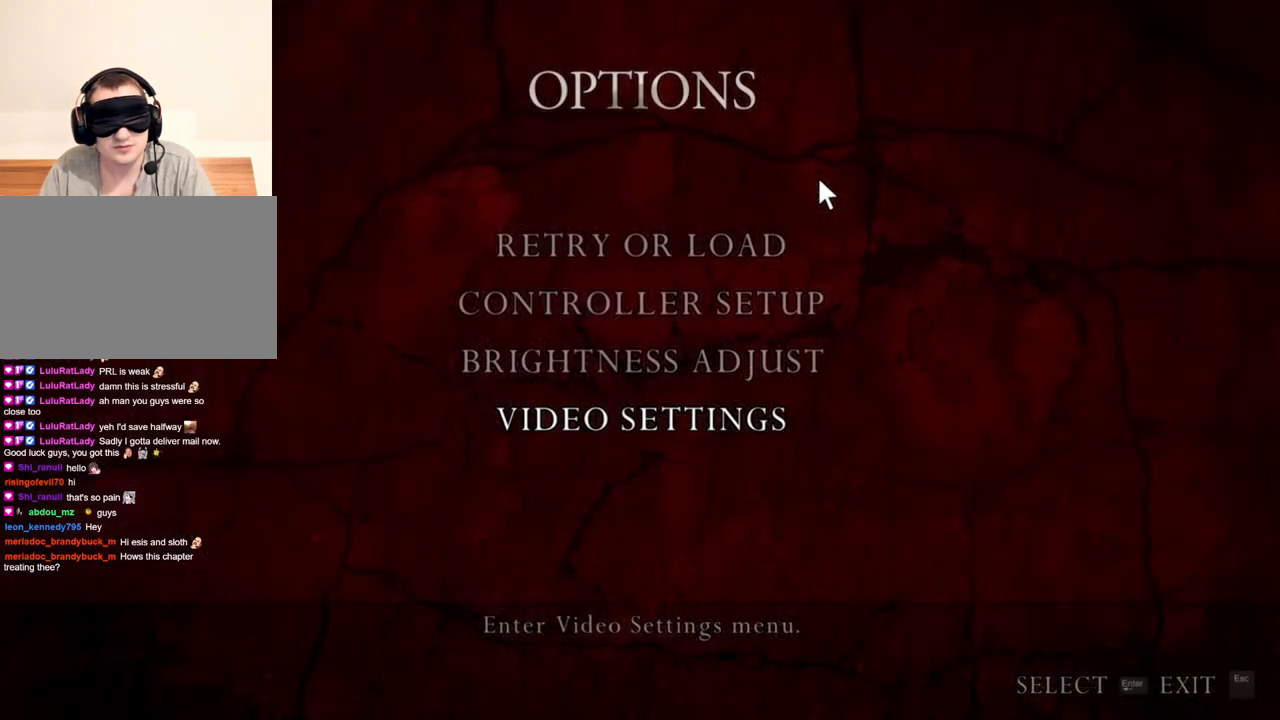
{"keys": [], "mouse": ["right"], "events": []}
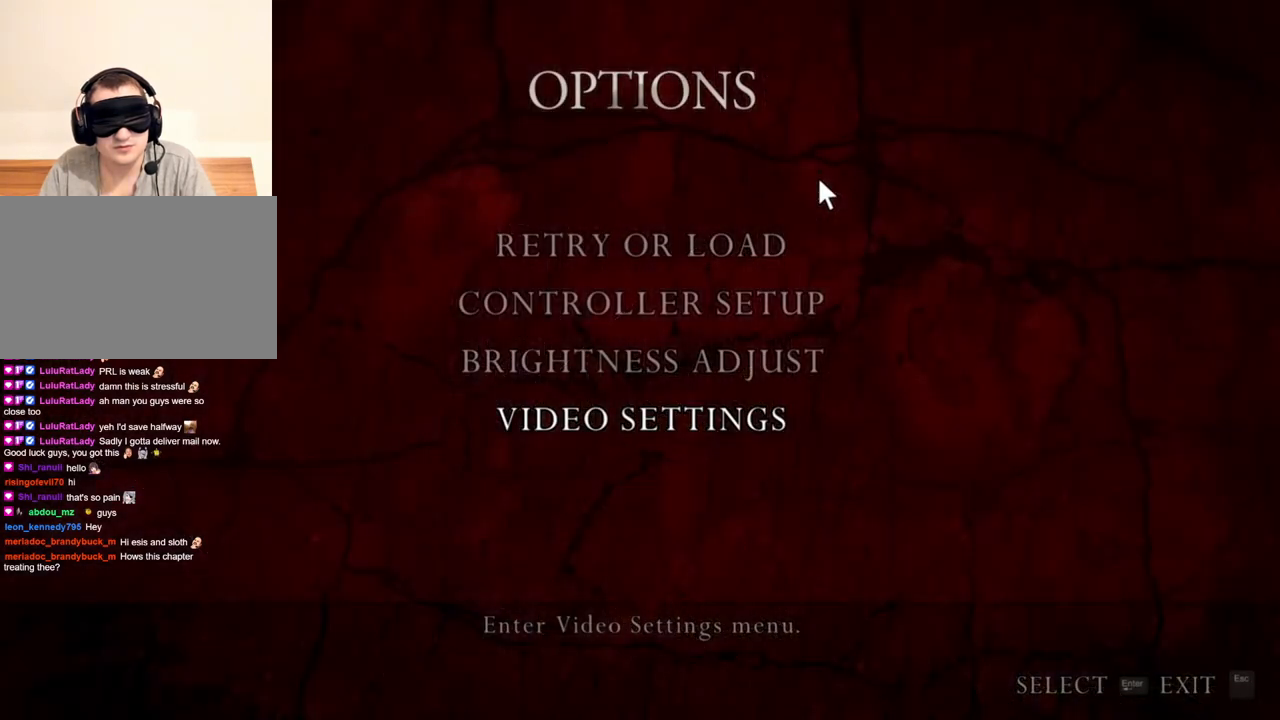
{"keys": [], "mouse": ["right"], "events": []}
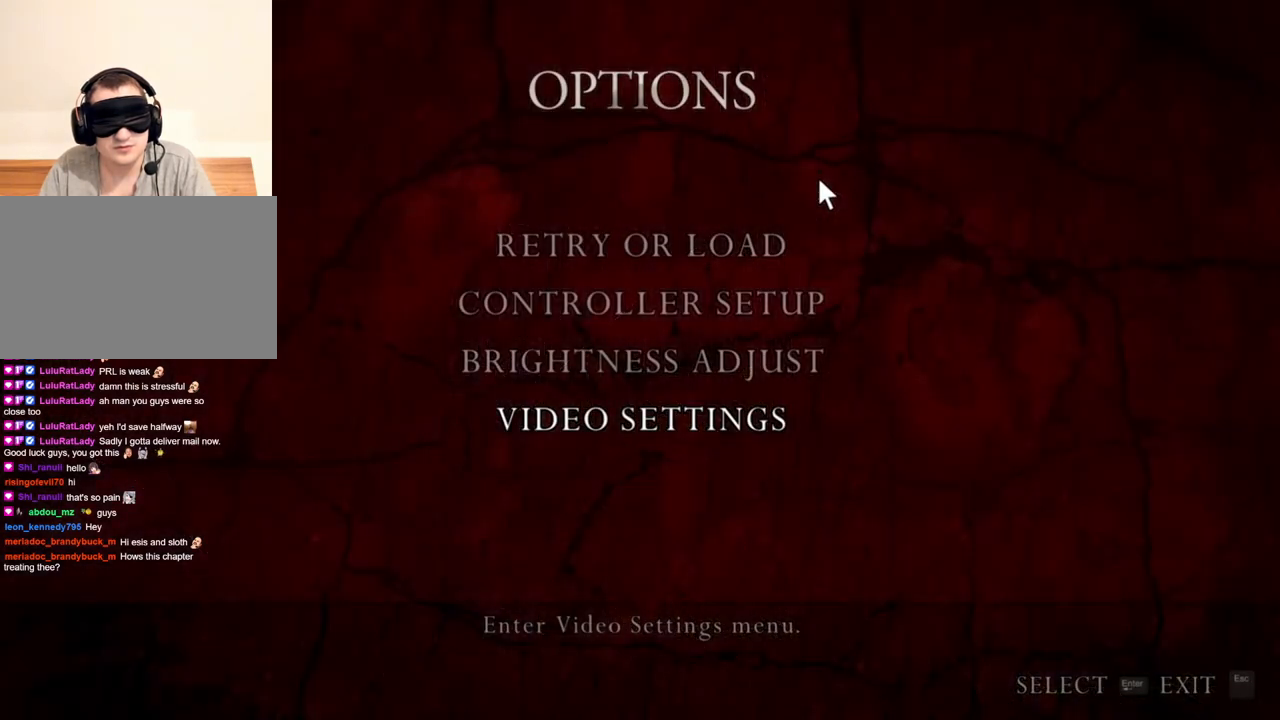
{"keys": [], "mouse": ["right"], "events": []}
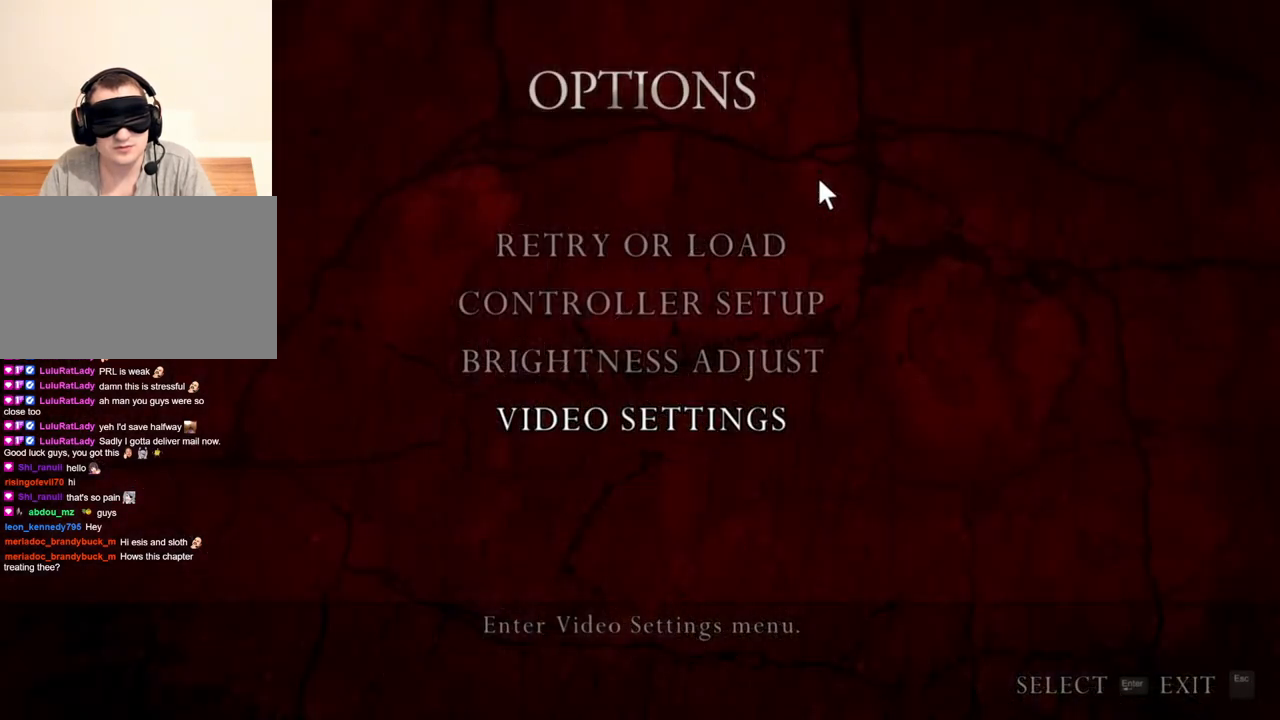
{"keys": [], "mouse": ["right"], "events": []}
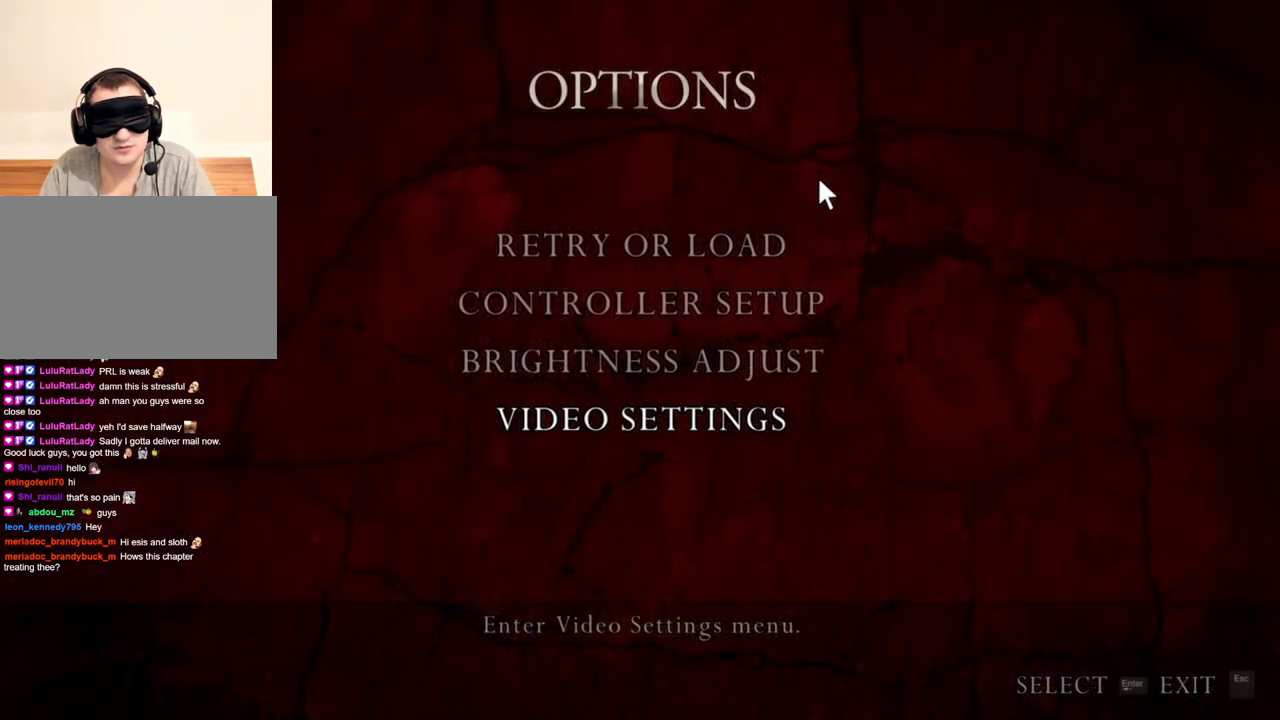
{"keys": [], "mouse": ["right"], "events": []}
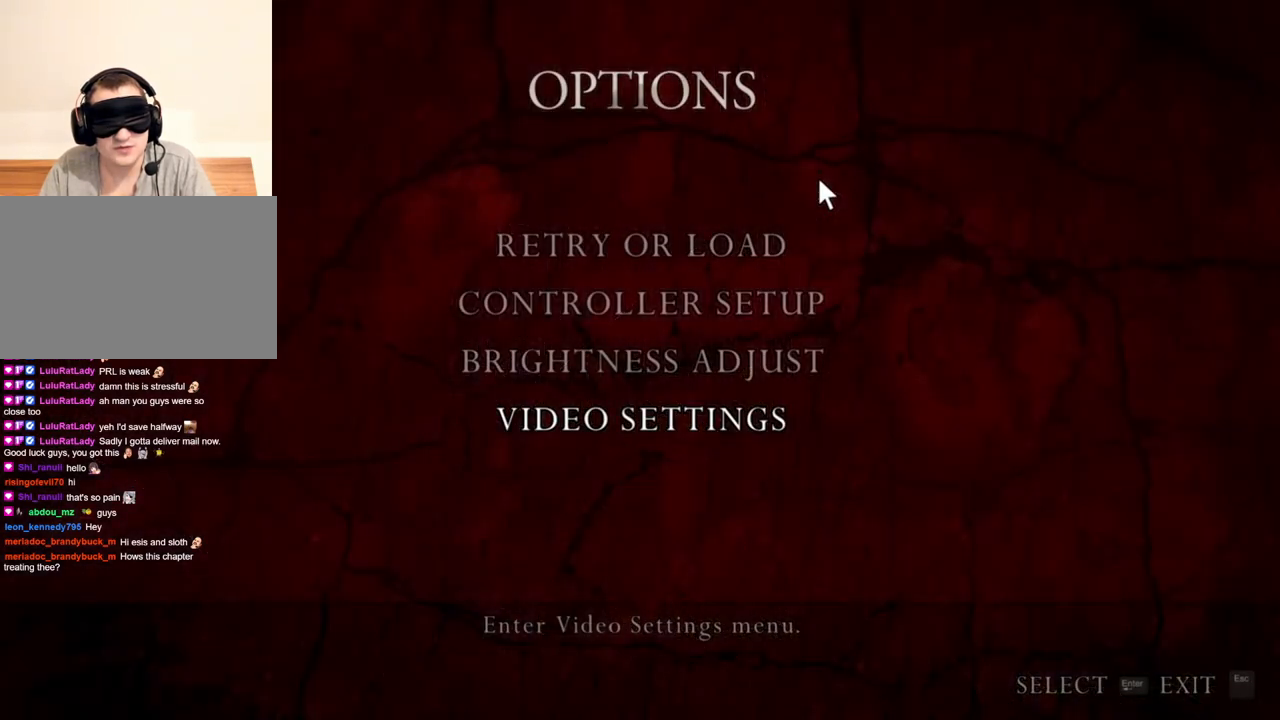
{"keys": [], "mouse": ["right"], "events": []}
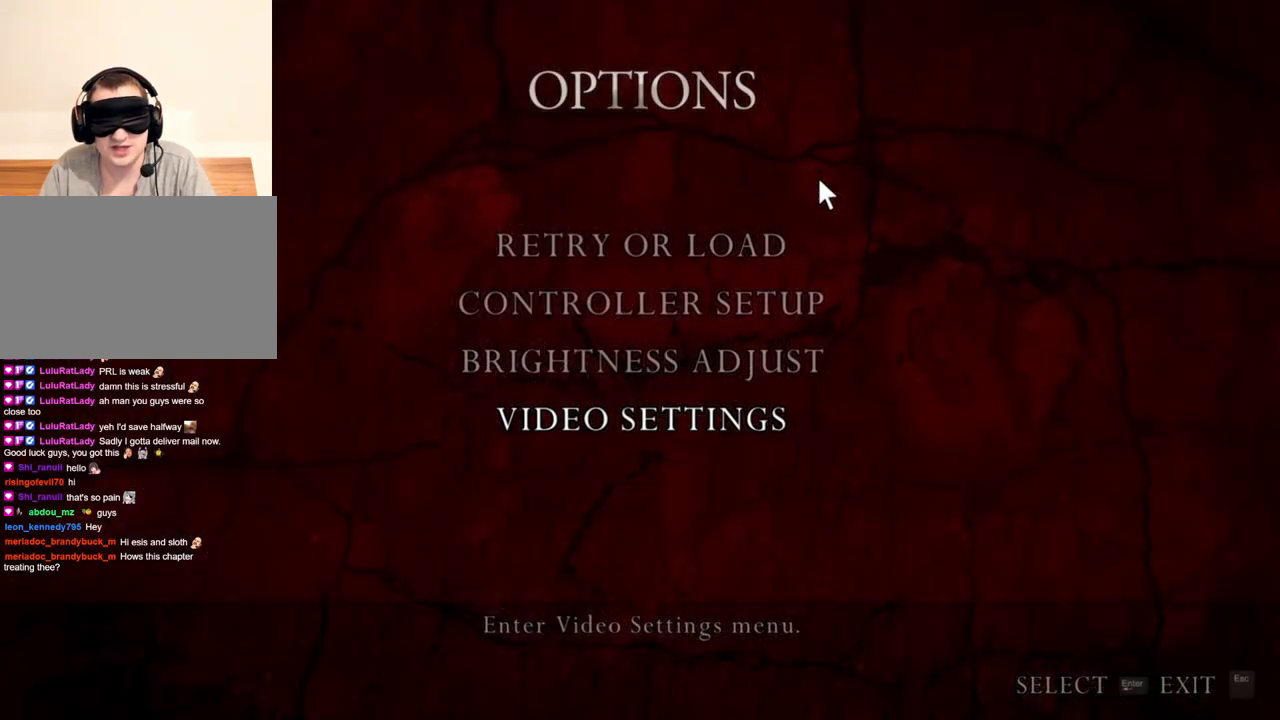
{"keys": [], "mouse": ["right"], "events": []}
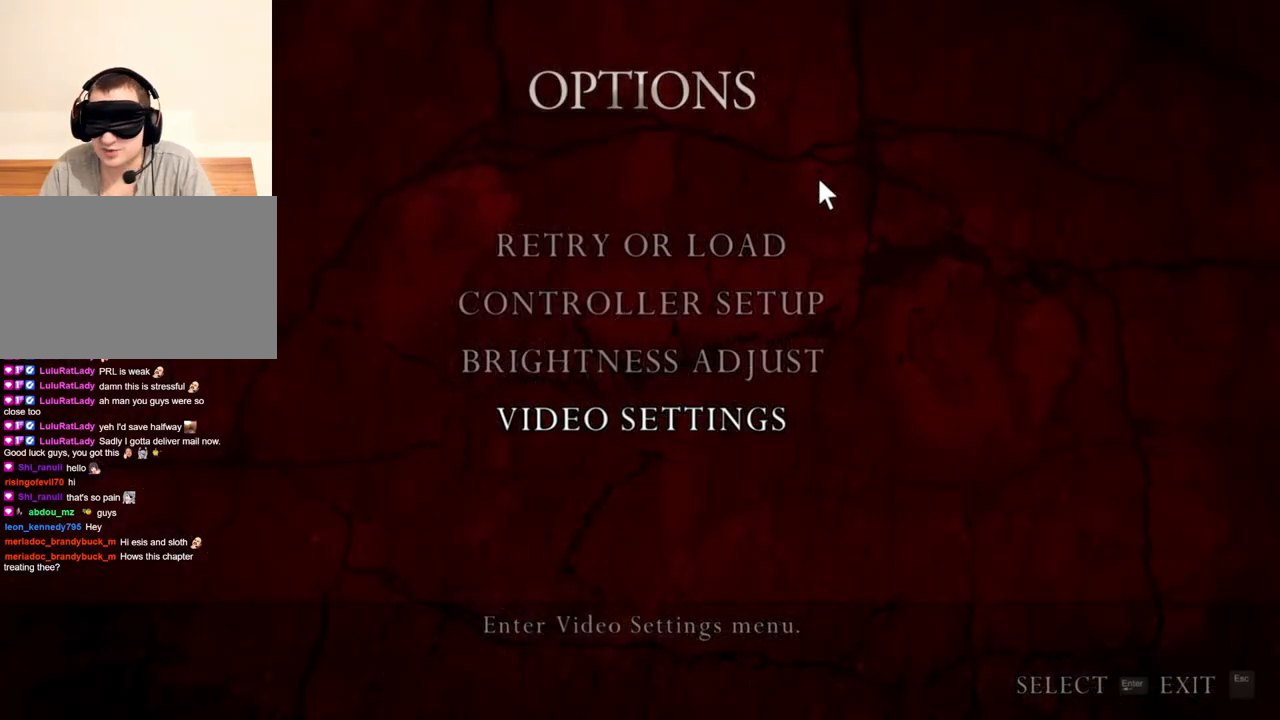
{"keys": [], "mouse": ["right"], "events": []}
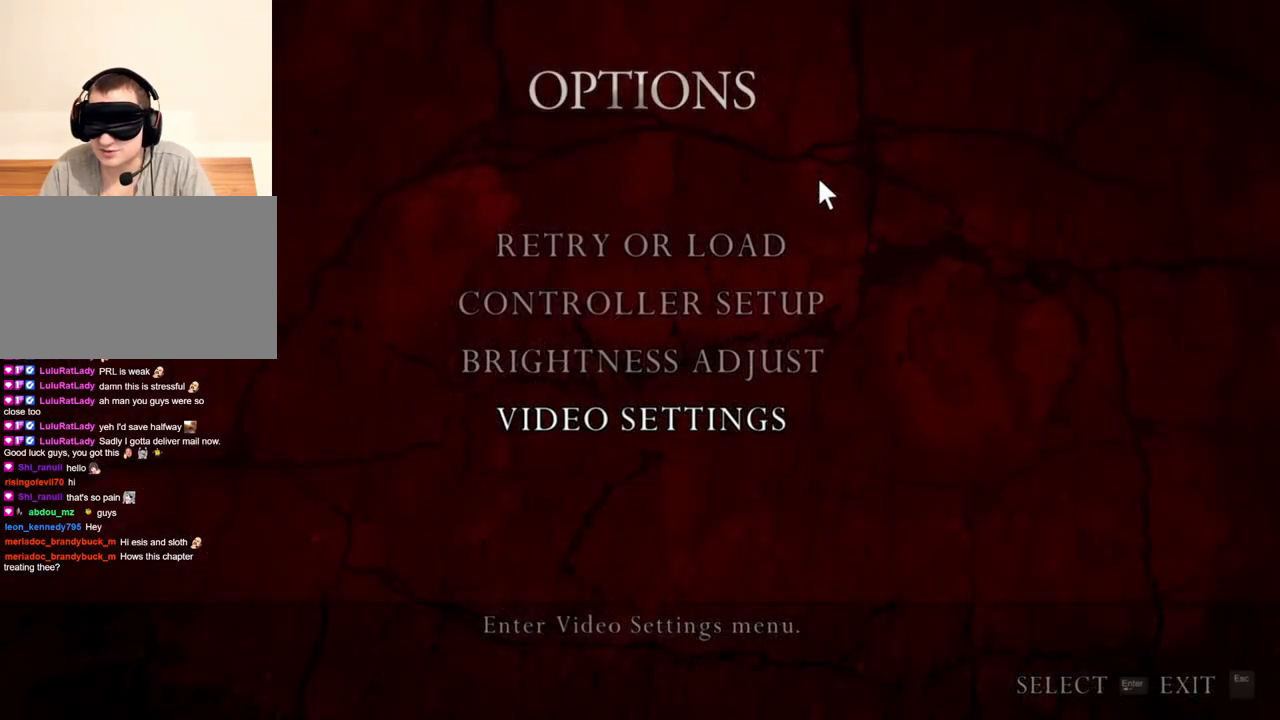
{"keys": [], "mouse": ["right"], "events": []}
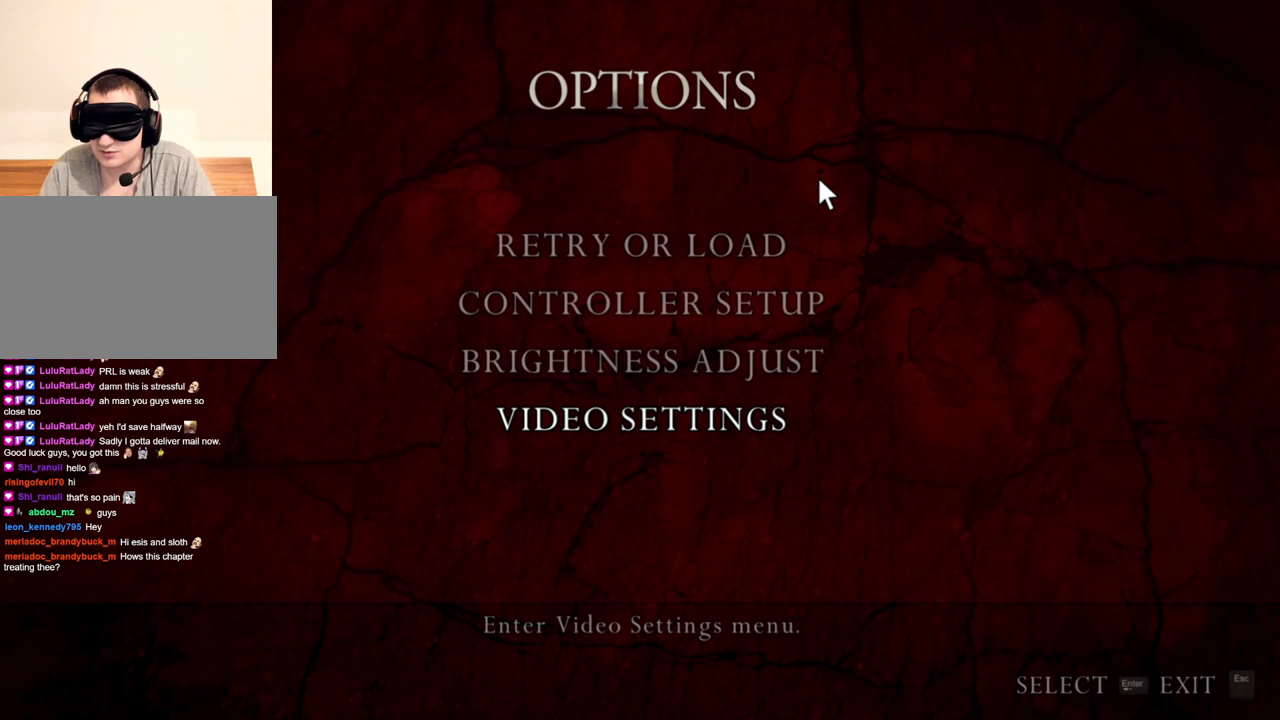
{"keys": [], "mouse": ["right"], "events": []}
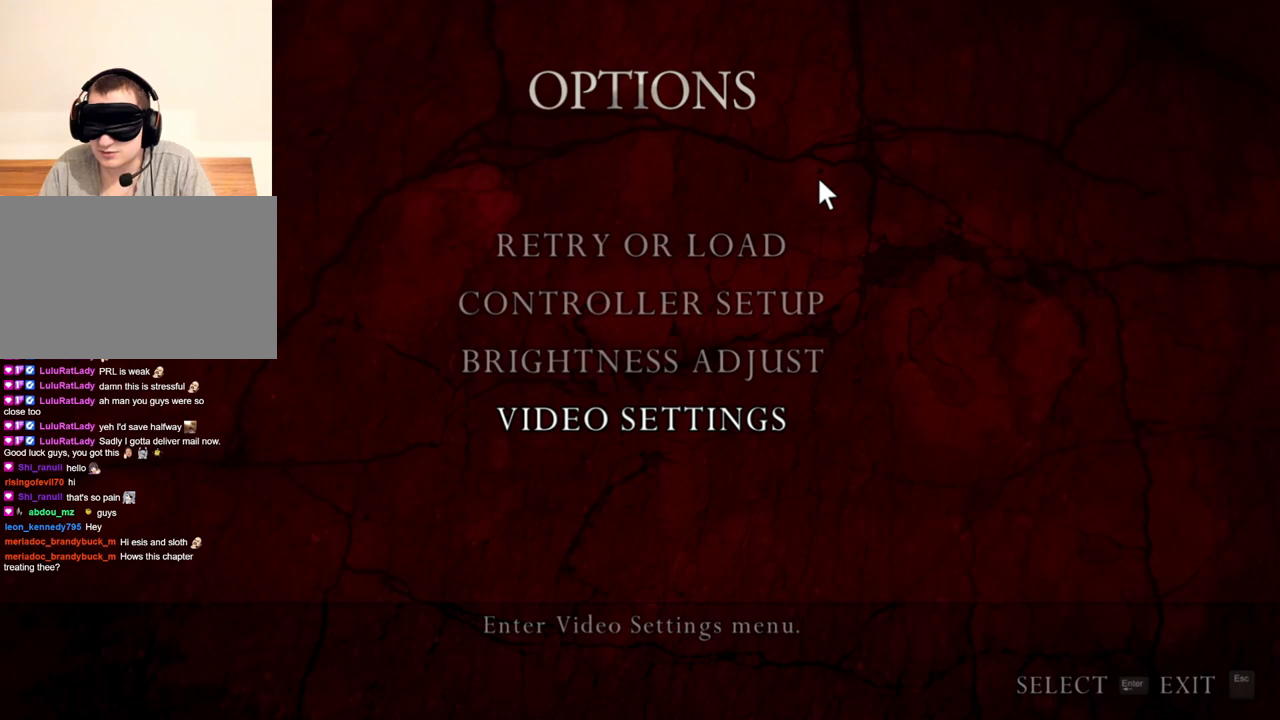
{"keys": [], "mouse": ["right"], "events": []}
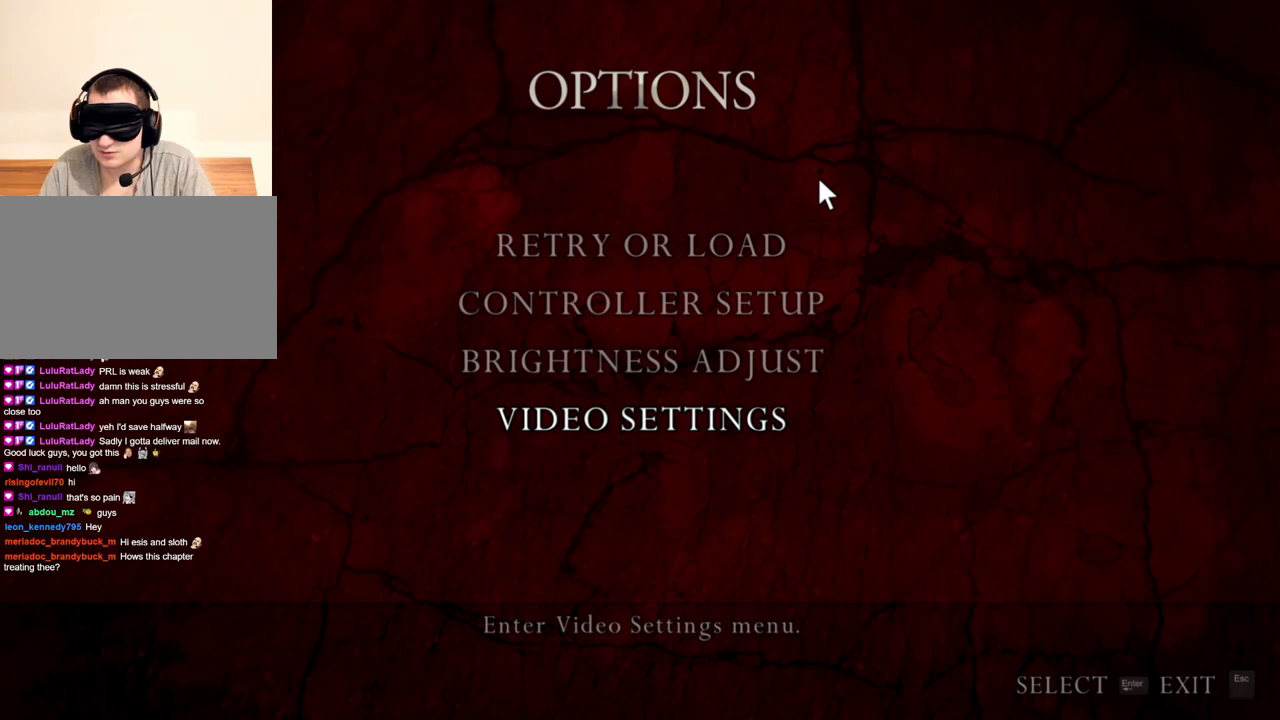
{"keys": [], "mouse": ["right"], "events": []}
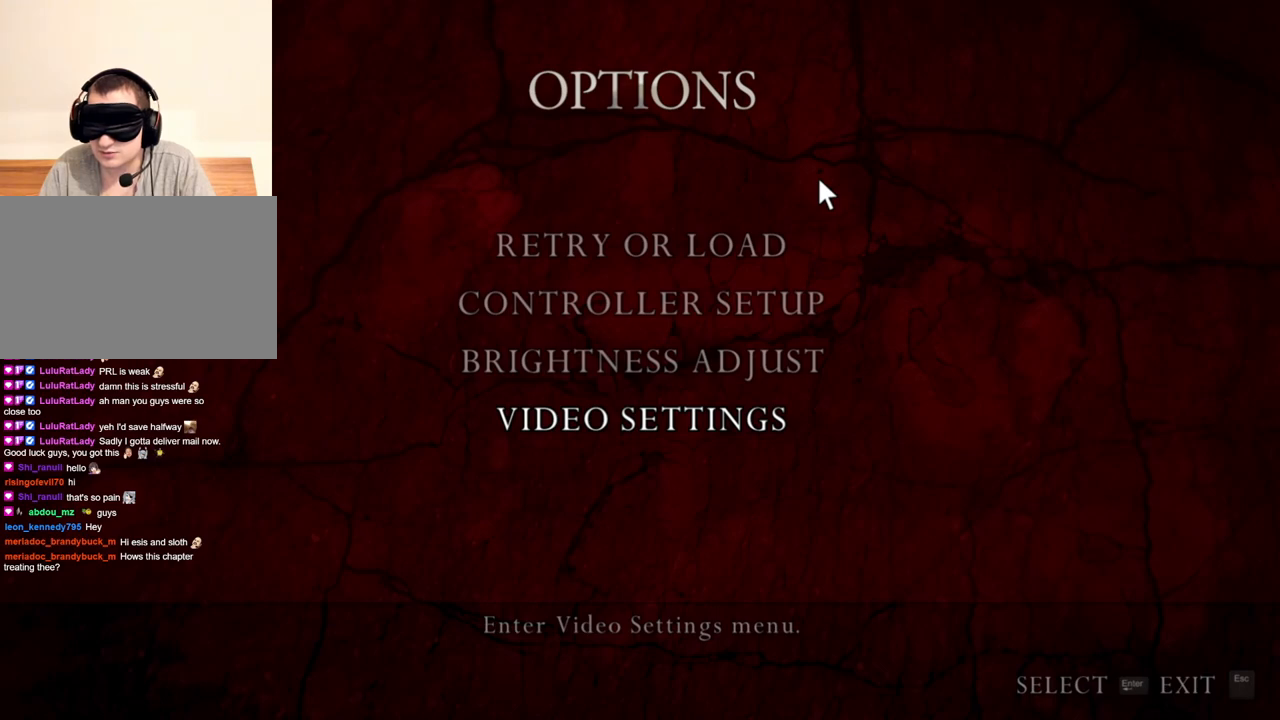
{"keys": [], "mouse": ["right"], "events": []}
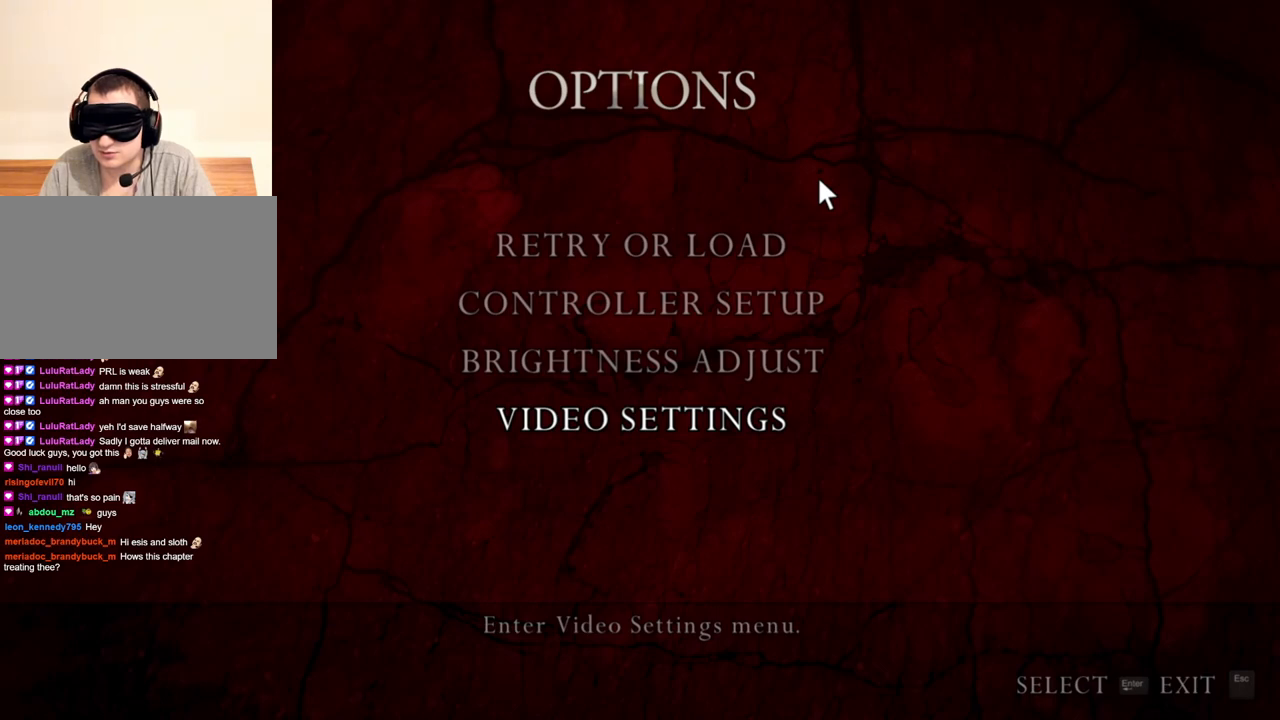
{"keys": [], "mouse": ["right"], "events": []}
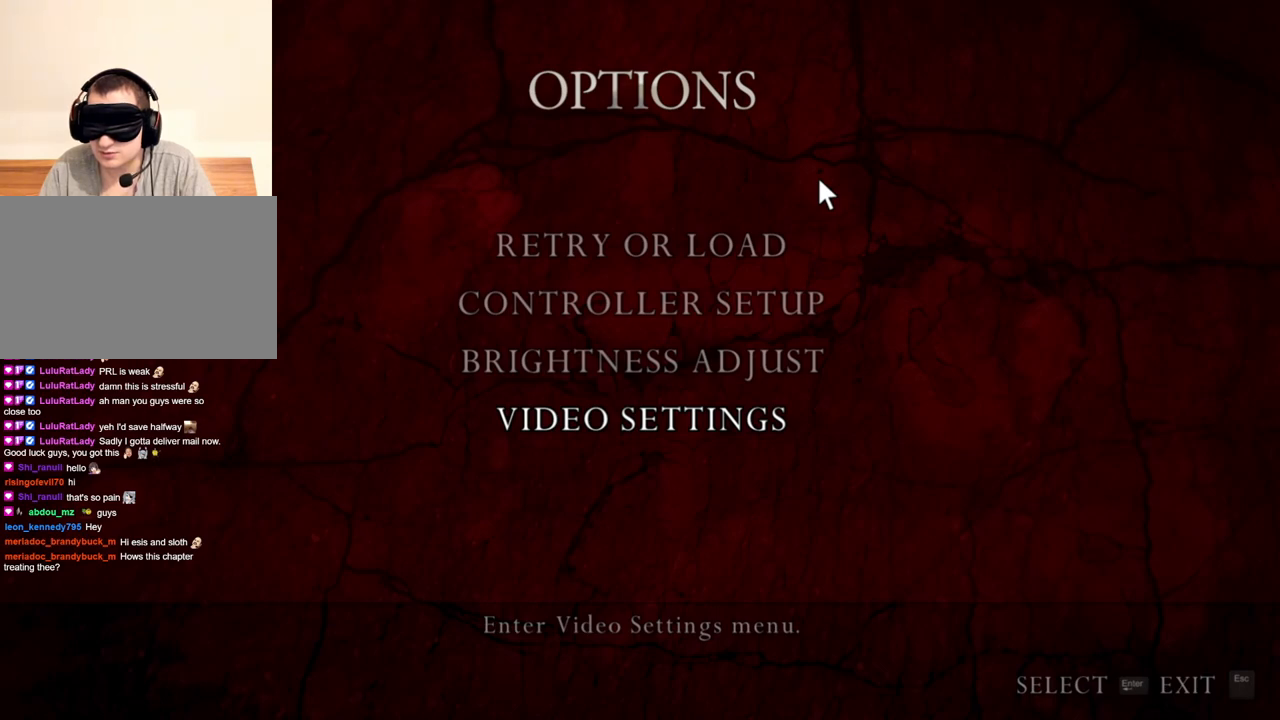
{"keys": [], "mouse": ["right"], "events": []}
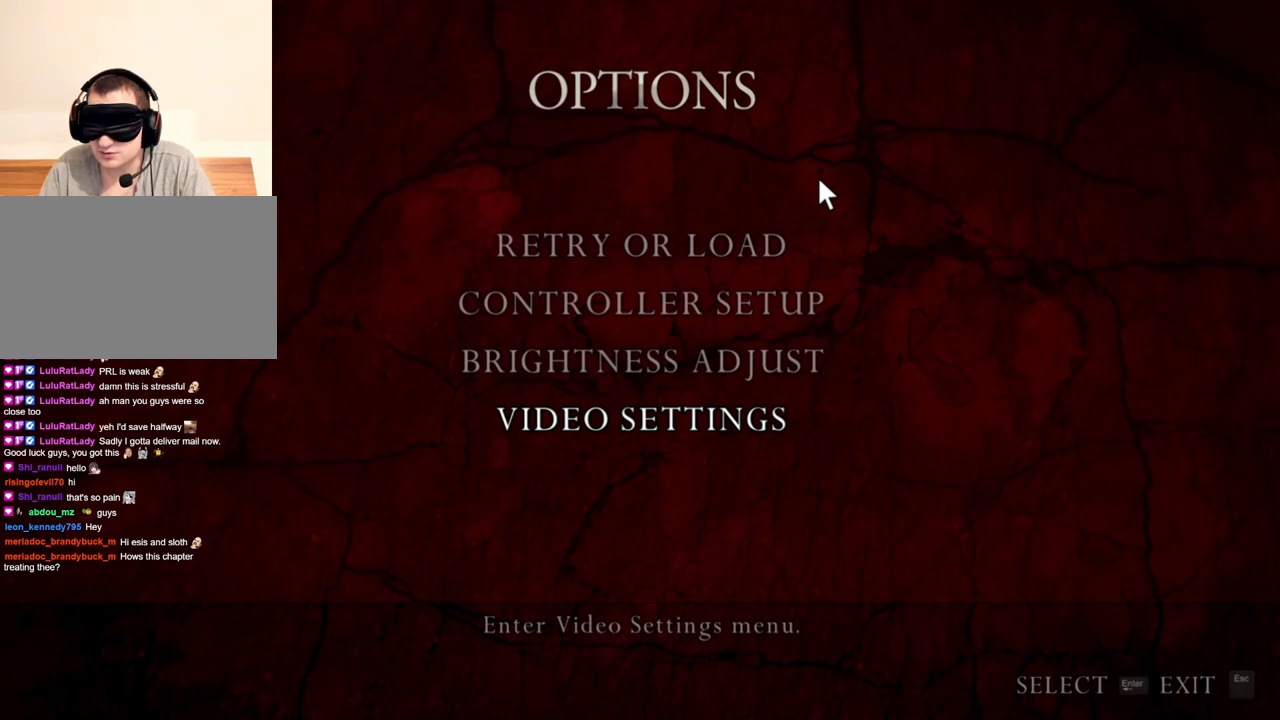
{"keys": [], "mouse": ["right"], "events": []}
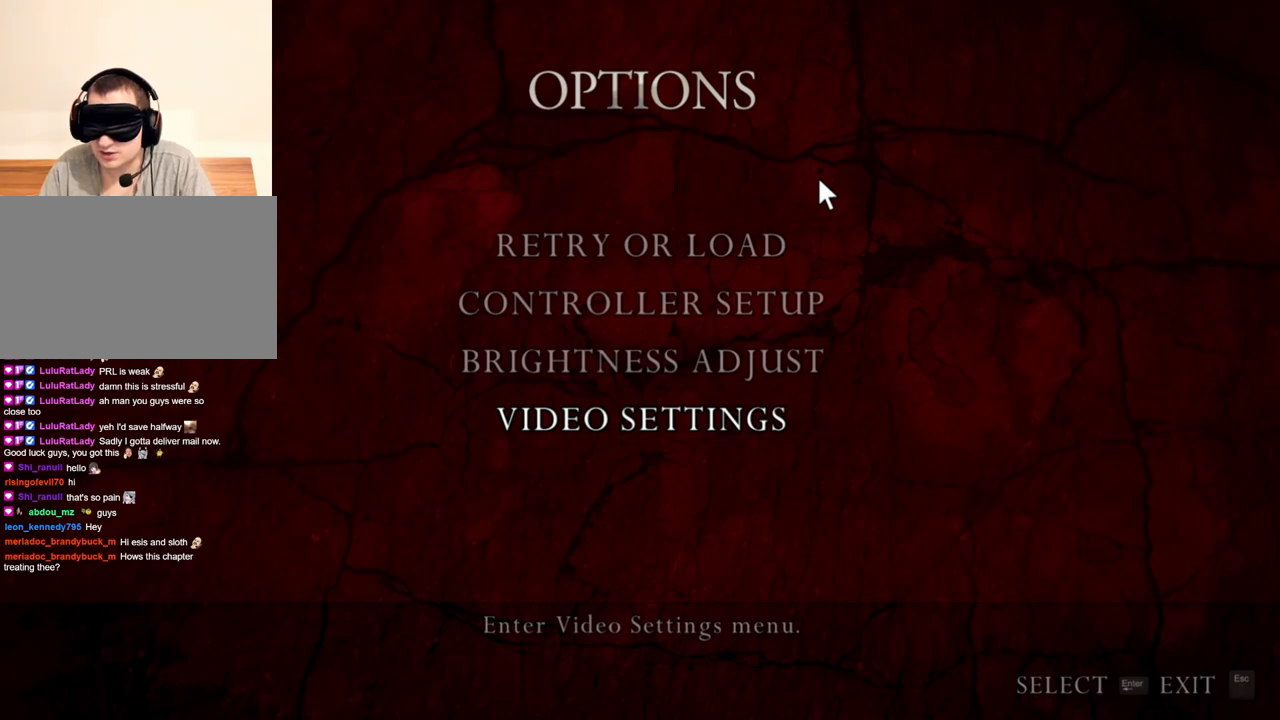
{"keys": [], "mouse": ["right"], "events": []}
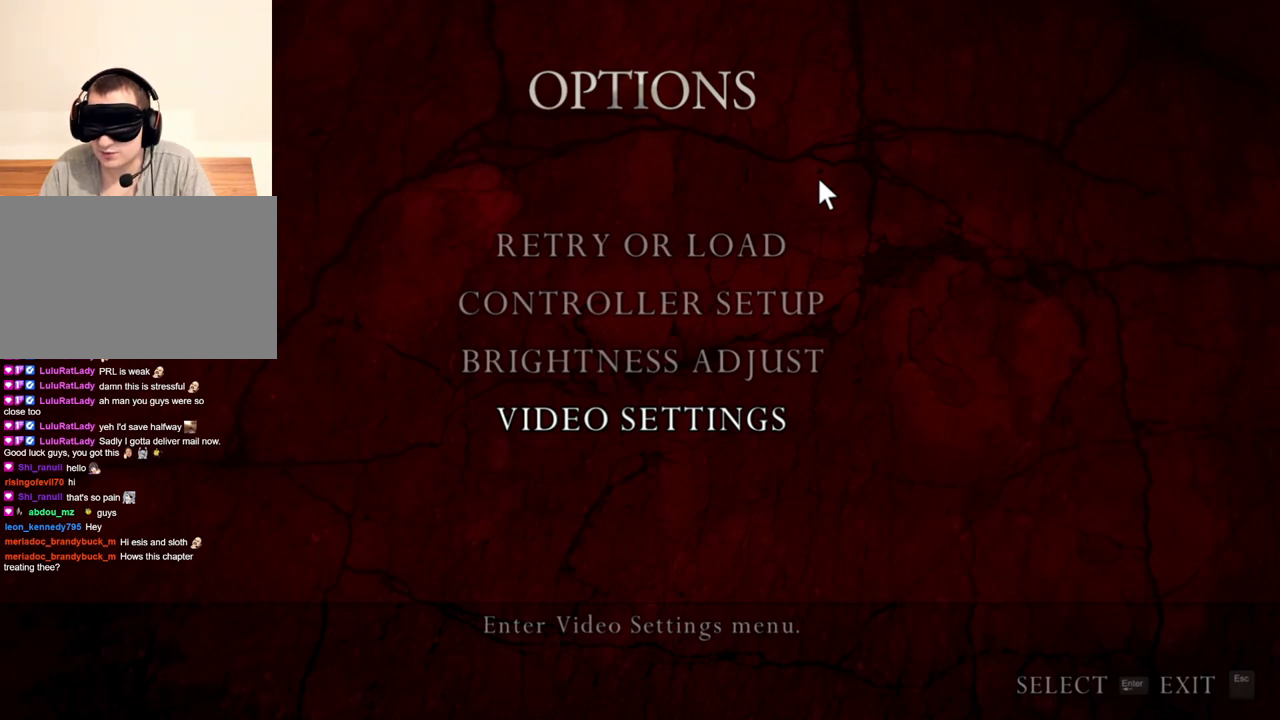
{"keys": [], "mouse": ["right"], "events": []}
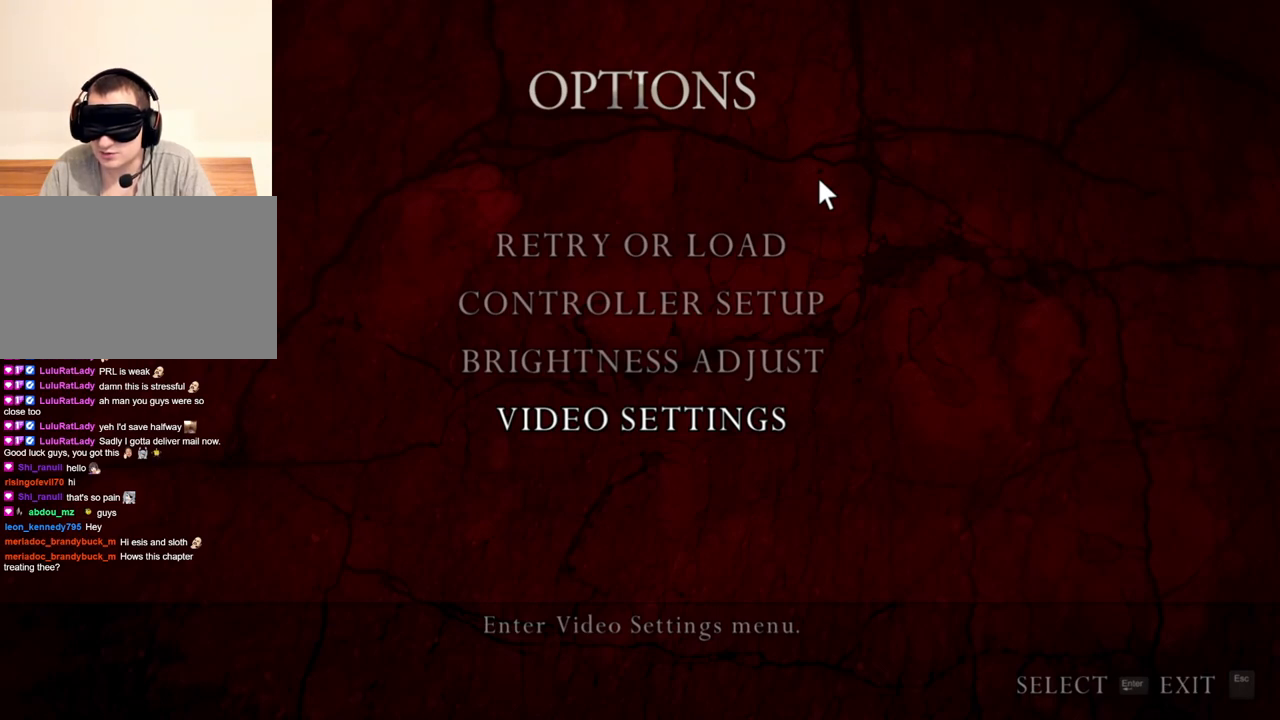
{"keys": [], "mouse": ["right"], "events": []}
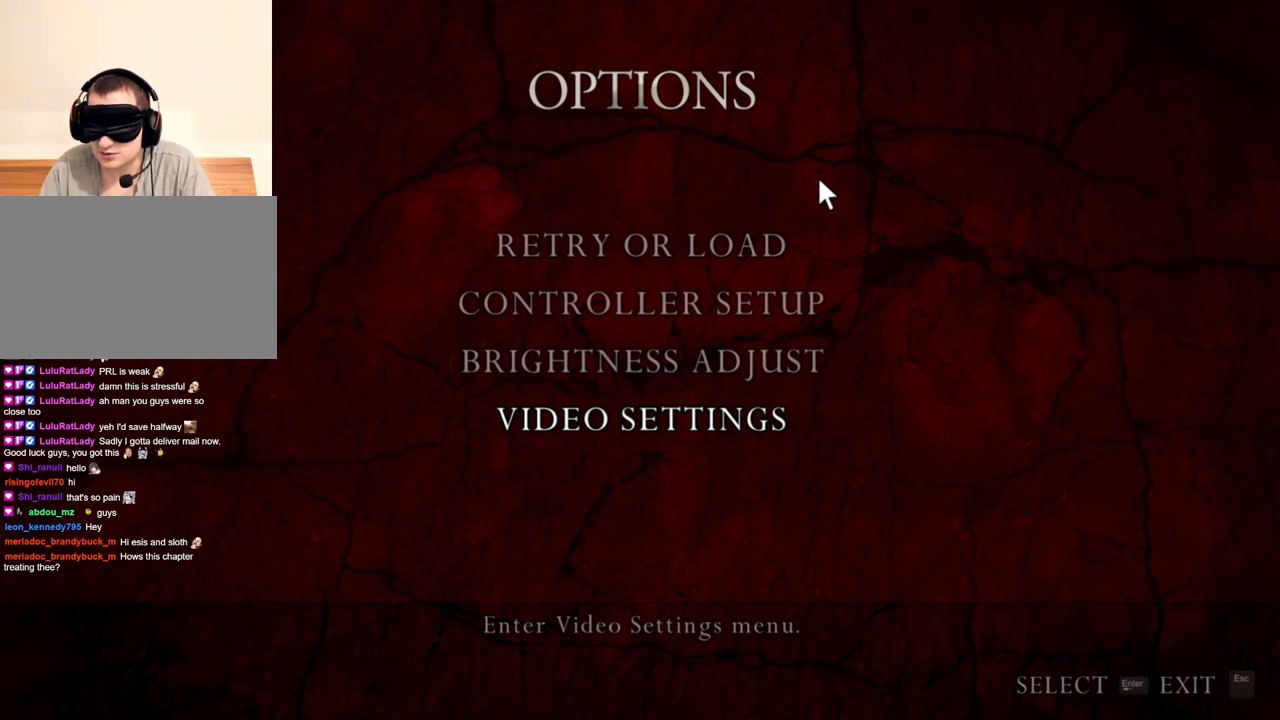
{"keys": [], "mouse": ["right"], "events": []}
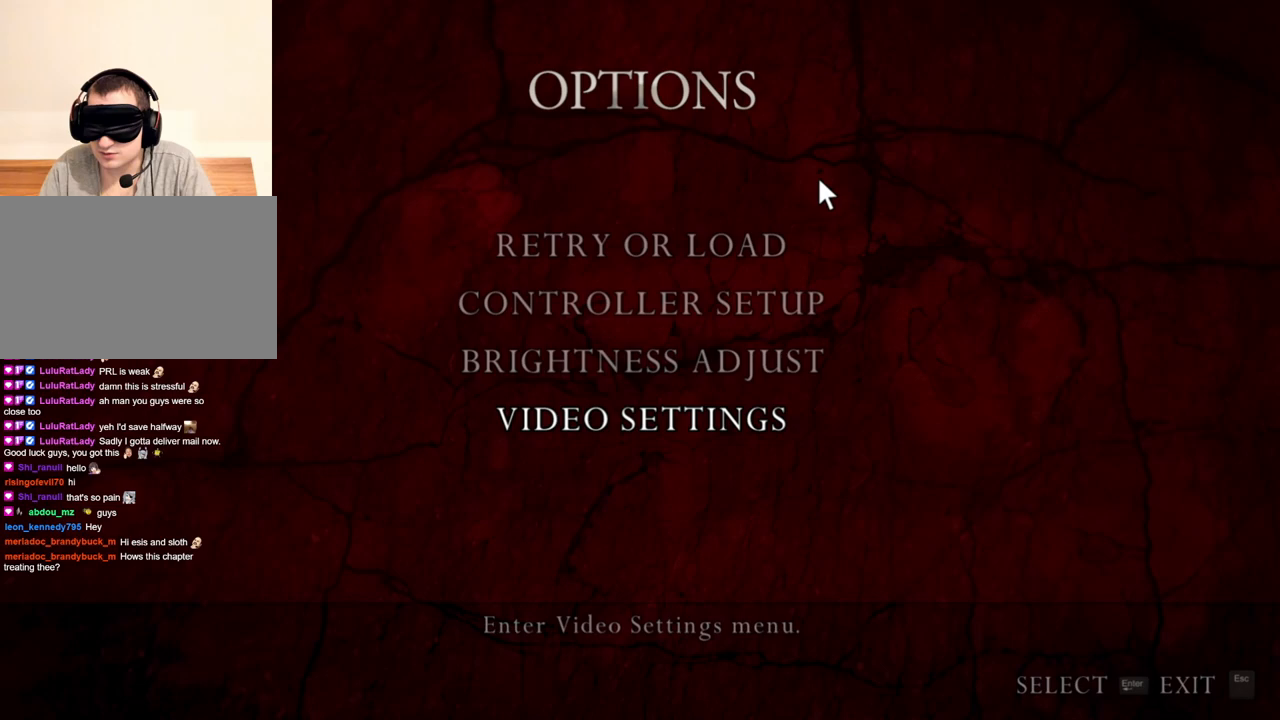
{"keys": [], "mouse": ["right"], "events": []}
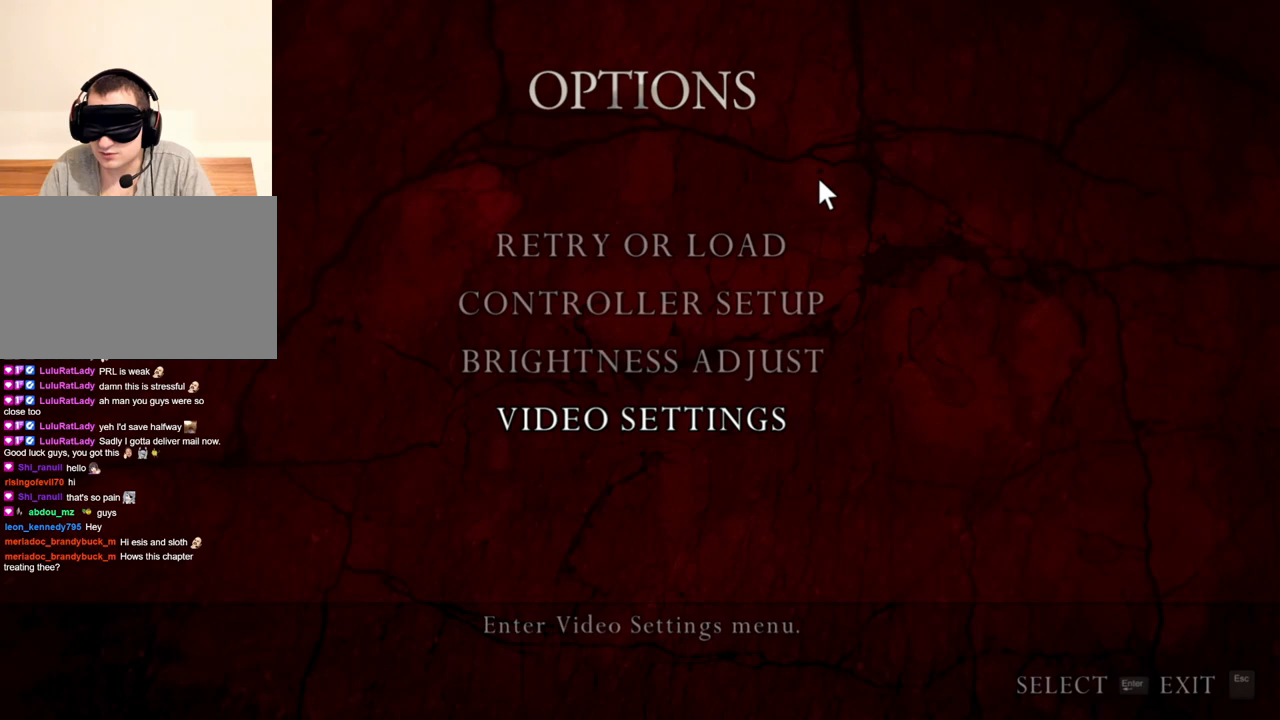
{"keys": [], "mouse": ["right"], "events": []}
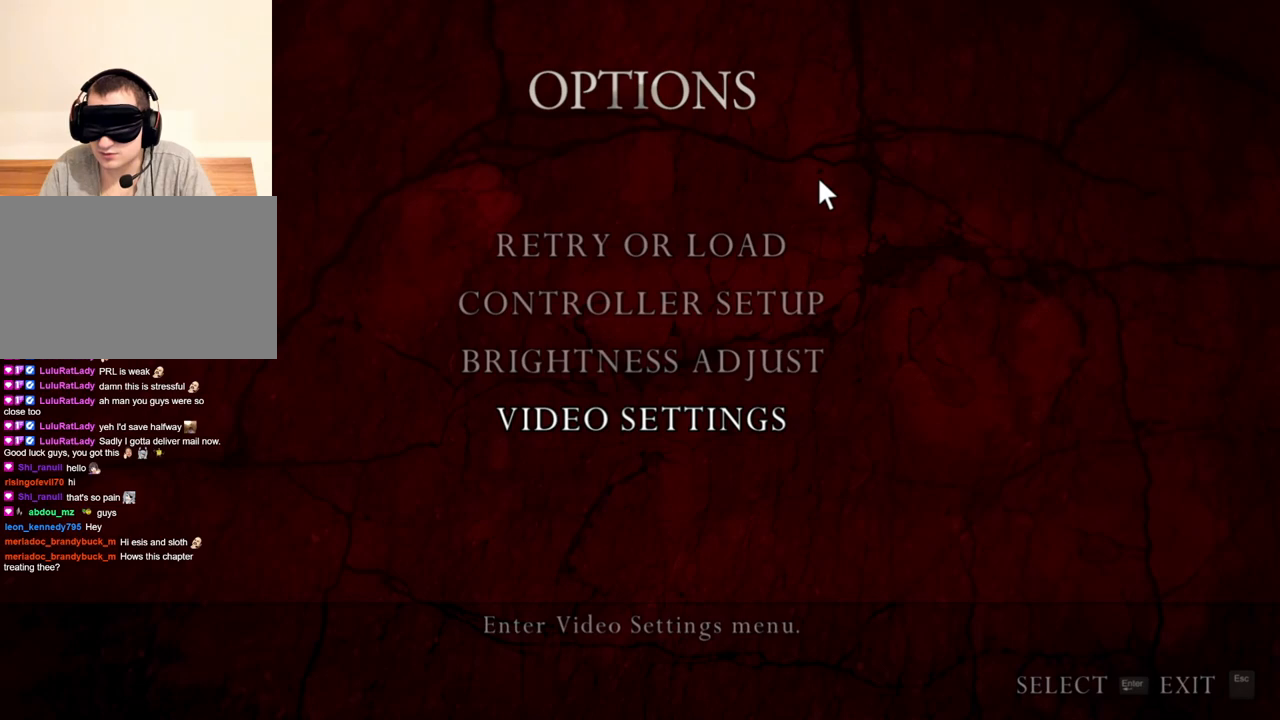
{"keys": [], "mouse": ["right"], "events": []}
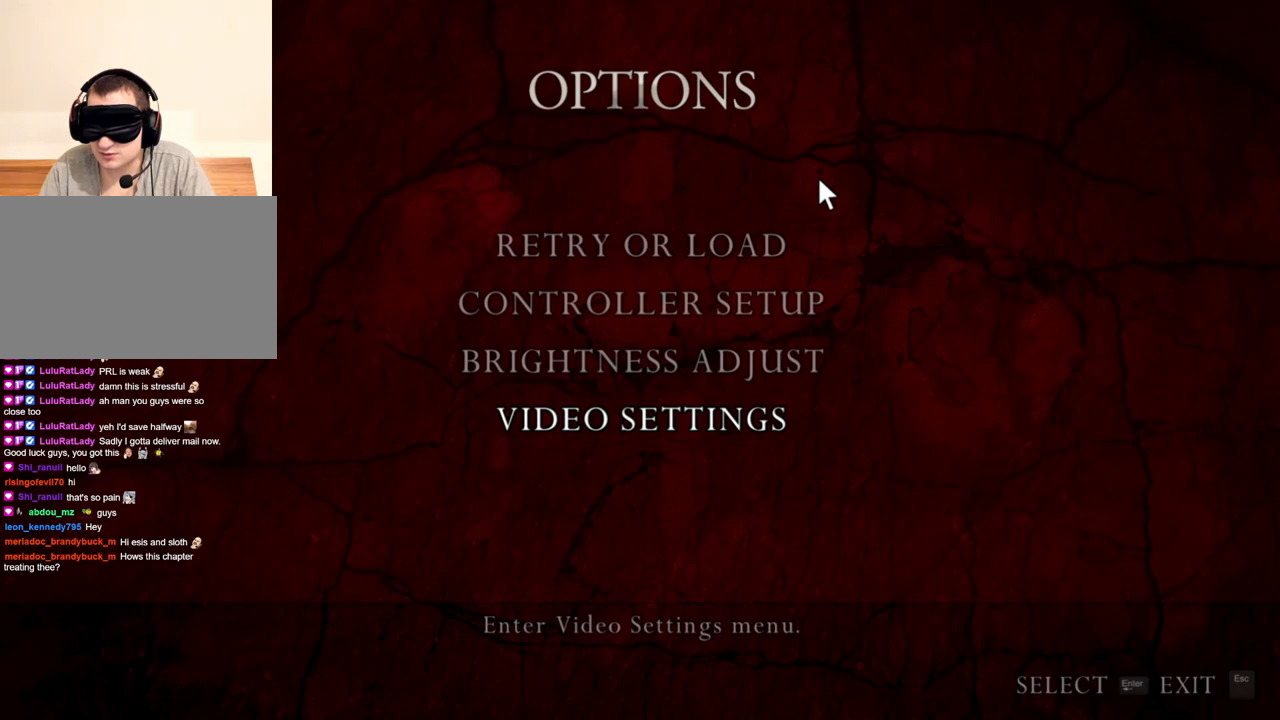
{"keys": [], "mouse": ["right"], "events": []}
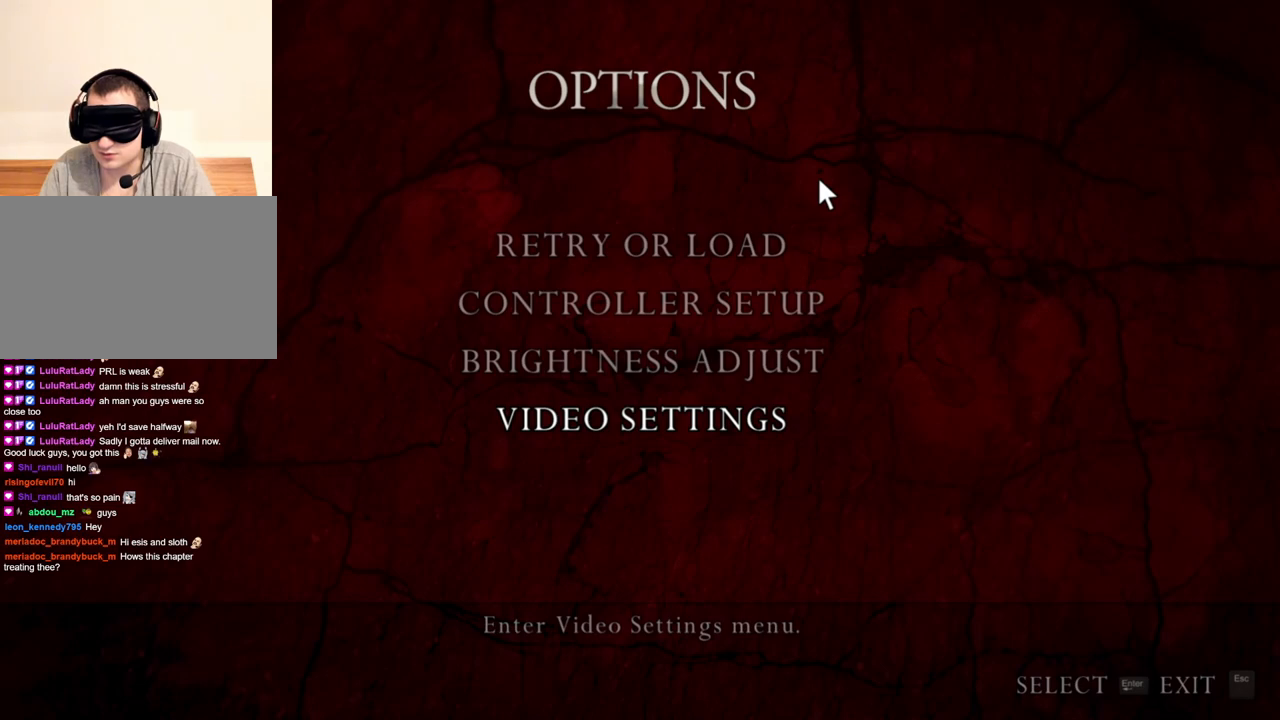
{"keys": [], "mouse": ["right"], "events": []}
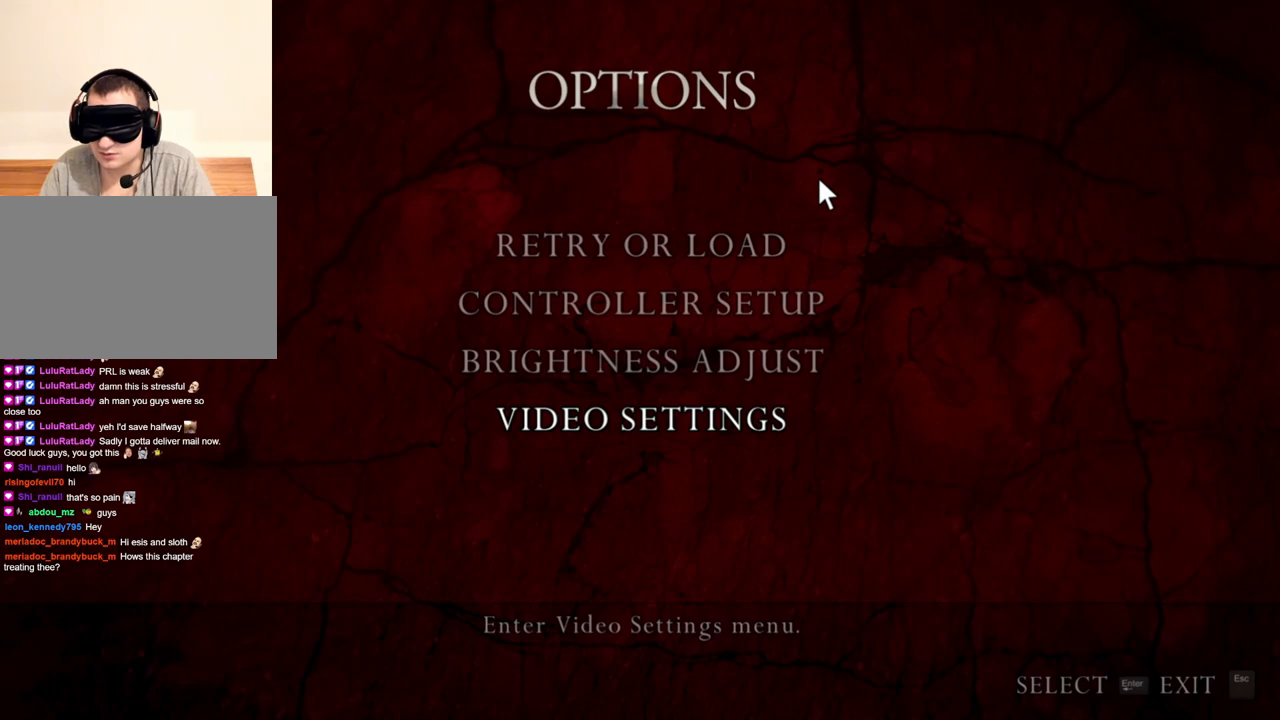
{"keys": [], "mouse": ["right"], "events": []}